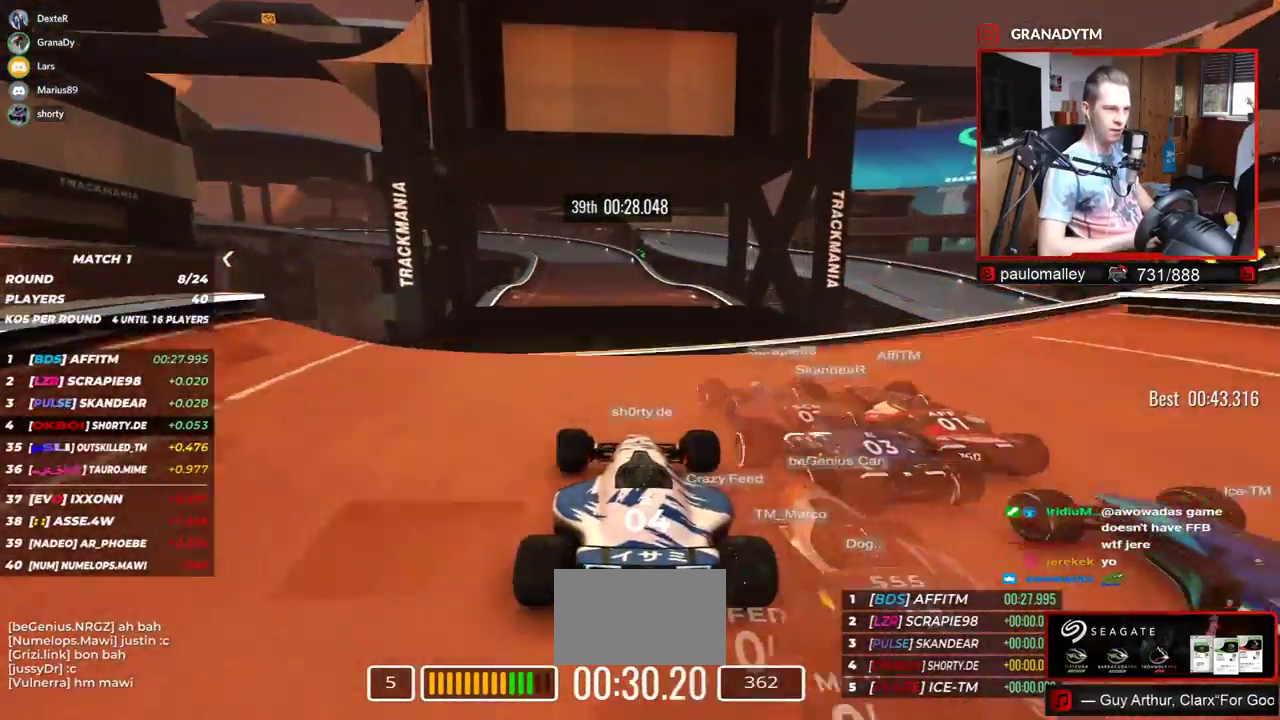
Gameplay with keyboard; each line is a JSON object with the keys held at the frame after it. "events" lists presses ("down") and releases ("up") of "down", "left", "right" and "up" between this image and that frame as [ms after this image, input, new state], when the widget could be followed in between. No other keys are recorded. Mouse input is not recorded.
{"keys": ["up"], "events": [[301, "down", "down"], [434, "down", "up"]]}
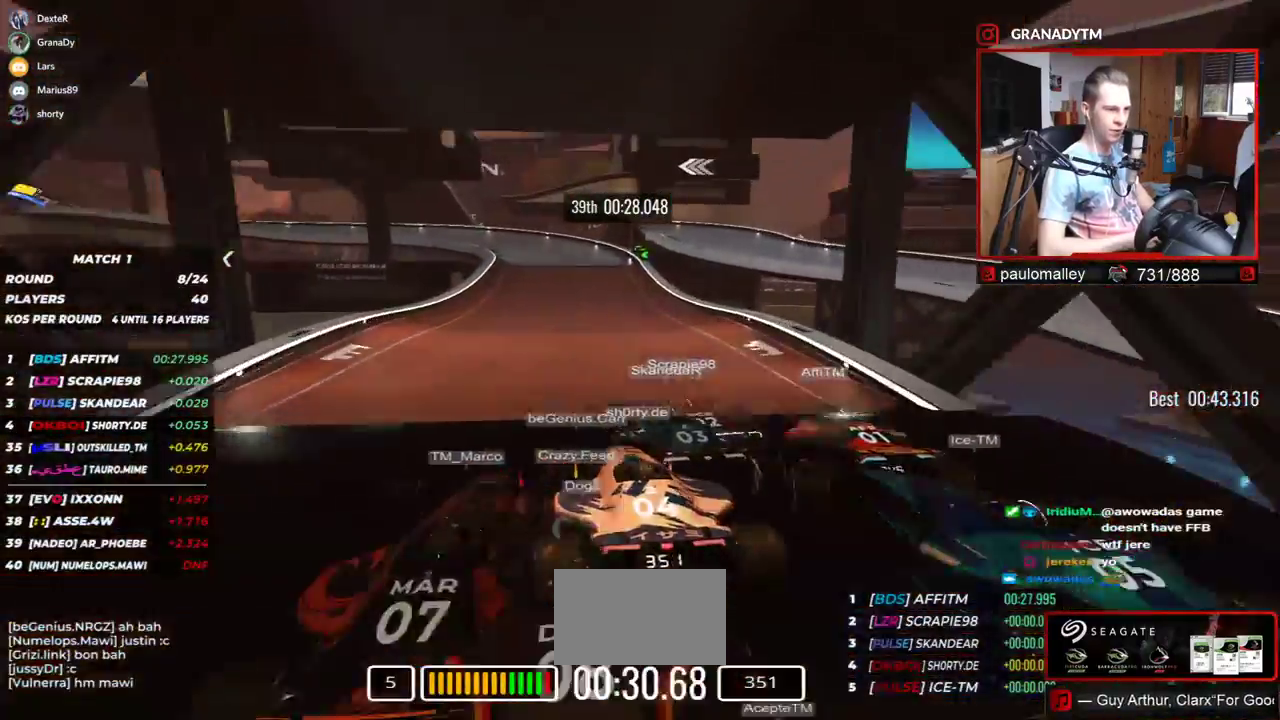
{"keys": ["left", "up"], "events": [[267, "left", "down"]]}
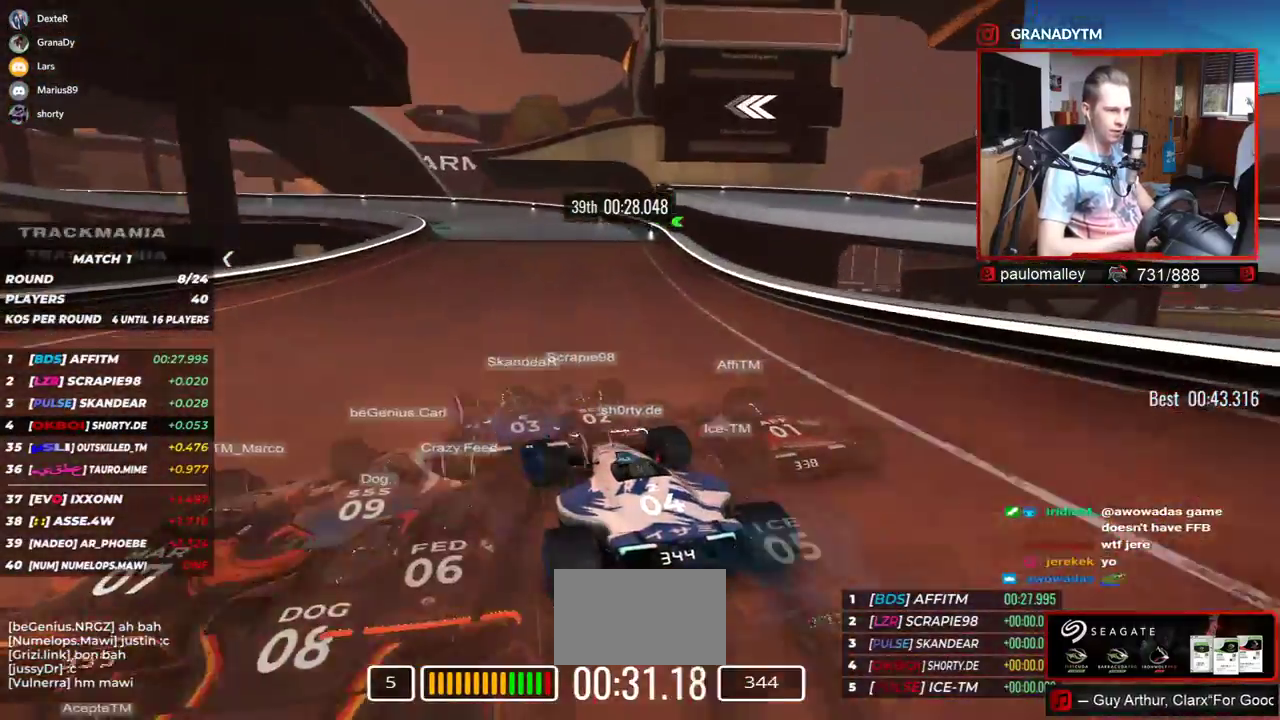
{"keys": ["left", "up"], "events": [[183, "left", "up"], [216, "left", "down"]]}
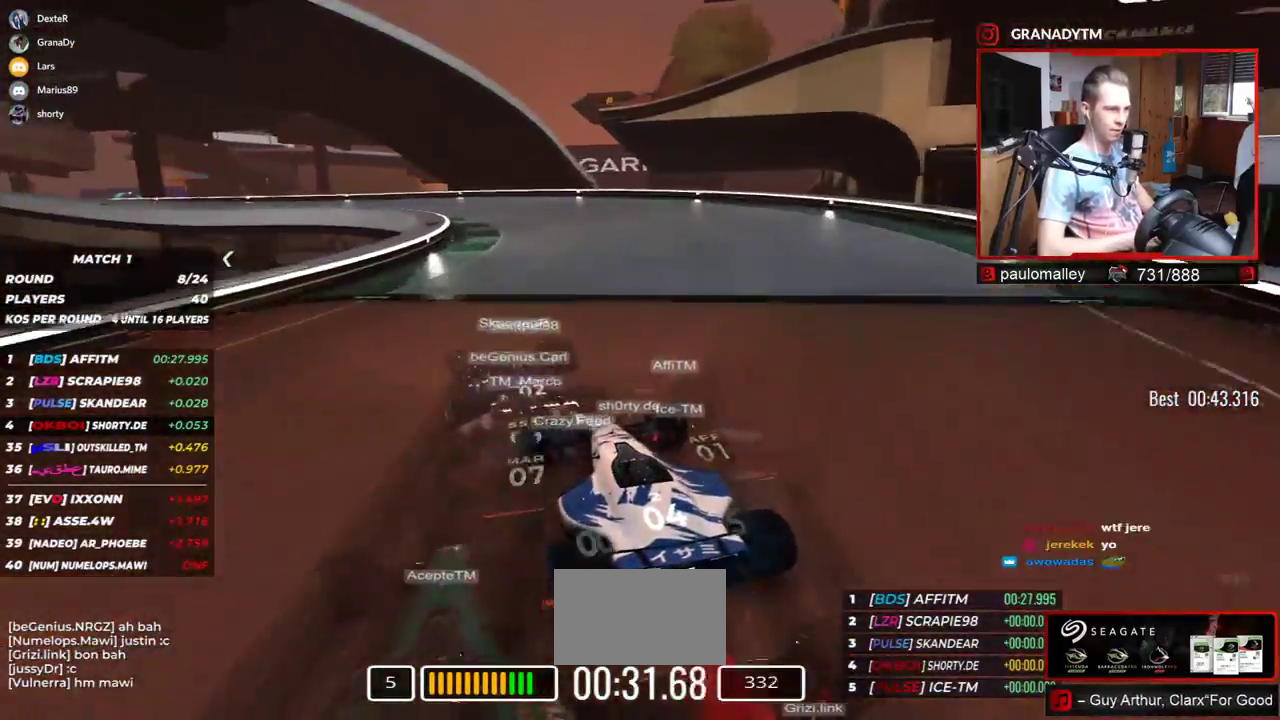
{"keys": ["left", "up"], "events": []}
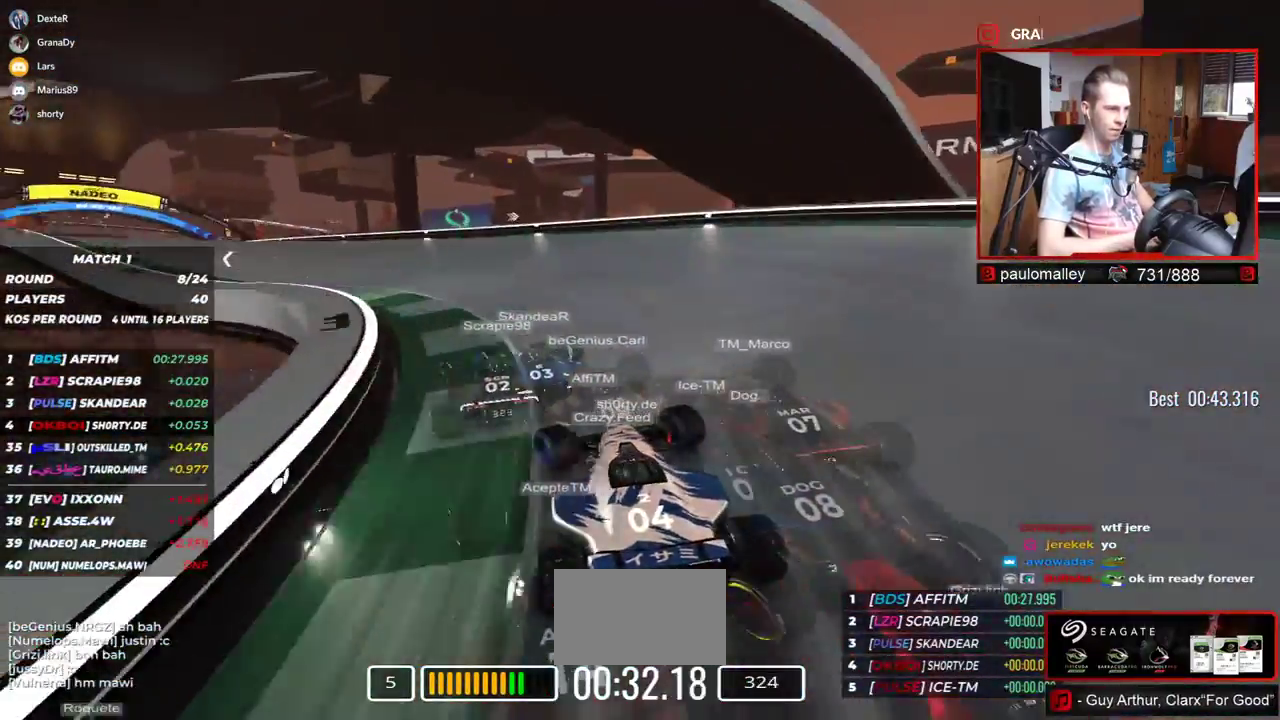
{"keys": ["left", "up"], "events": [[16, "up", "up"], [133, "up", "down"]]}
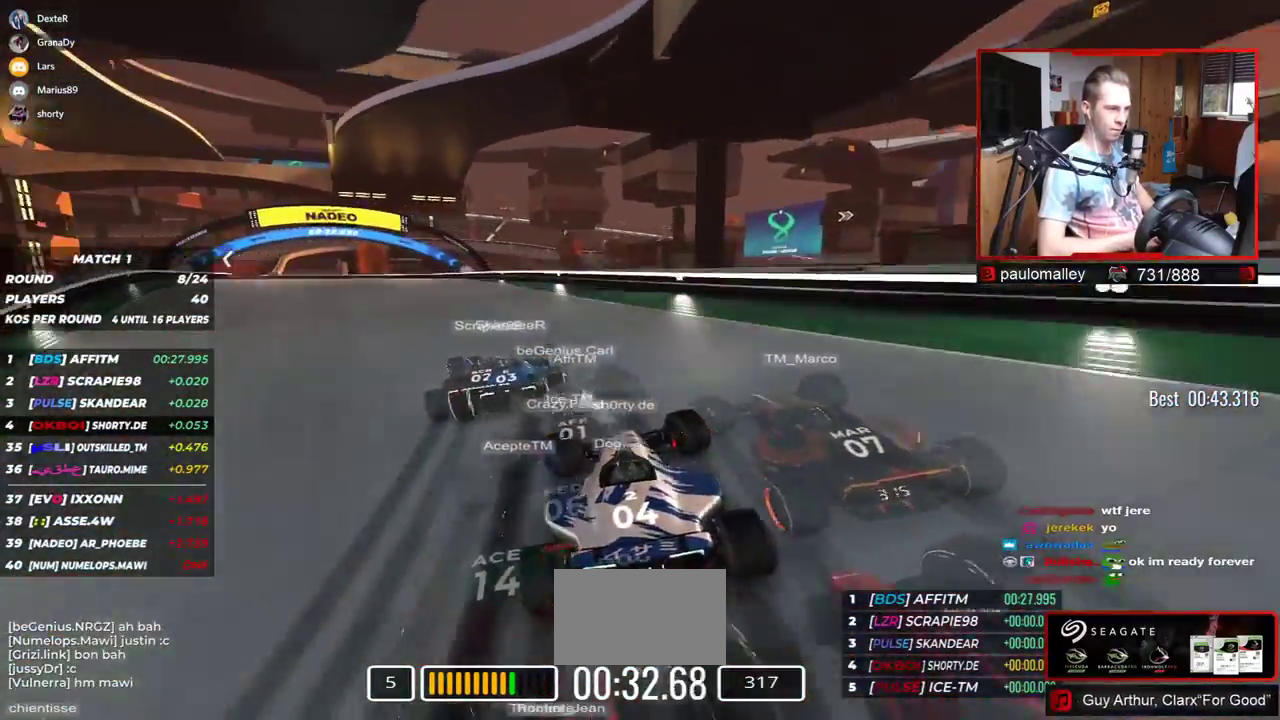
{"keys": ["left", "up"], "events": []}
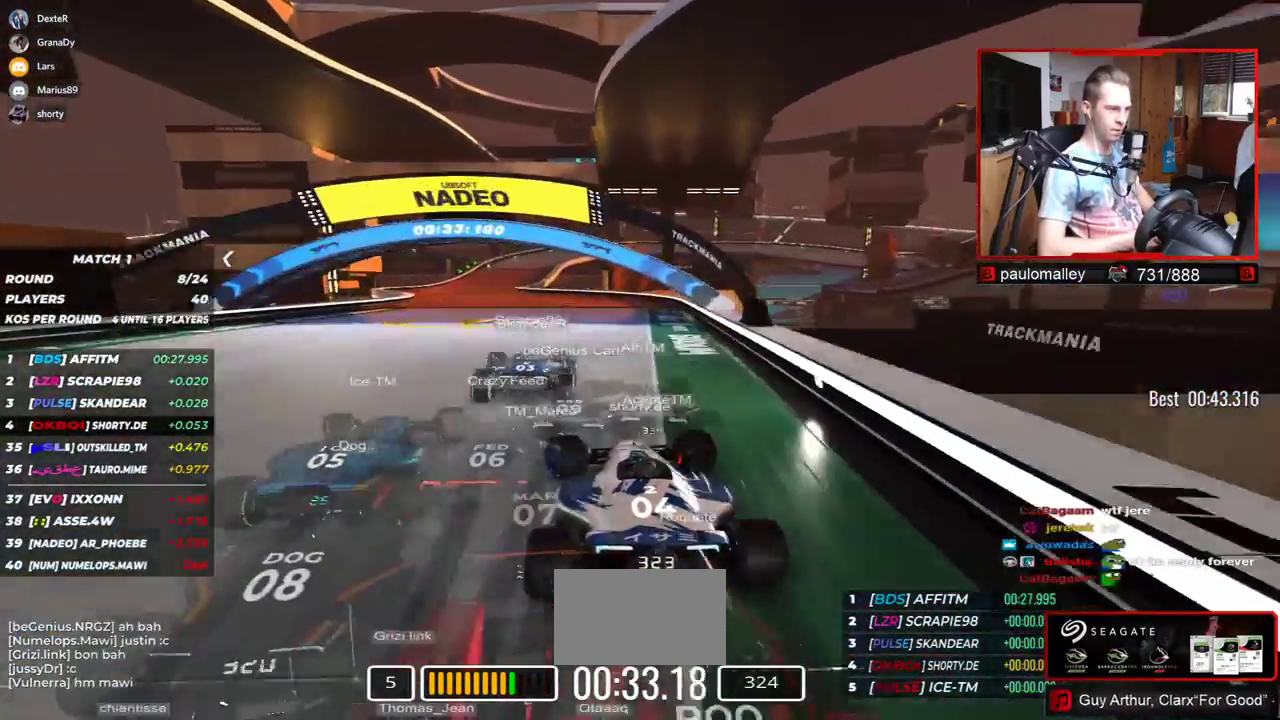
{"keys": ["up"], "events": [[317, "left", "up"]]}
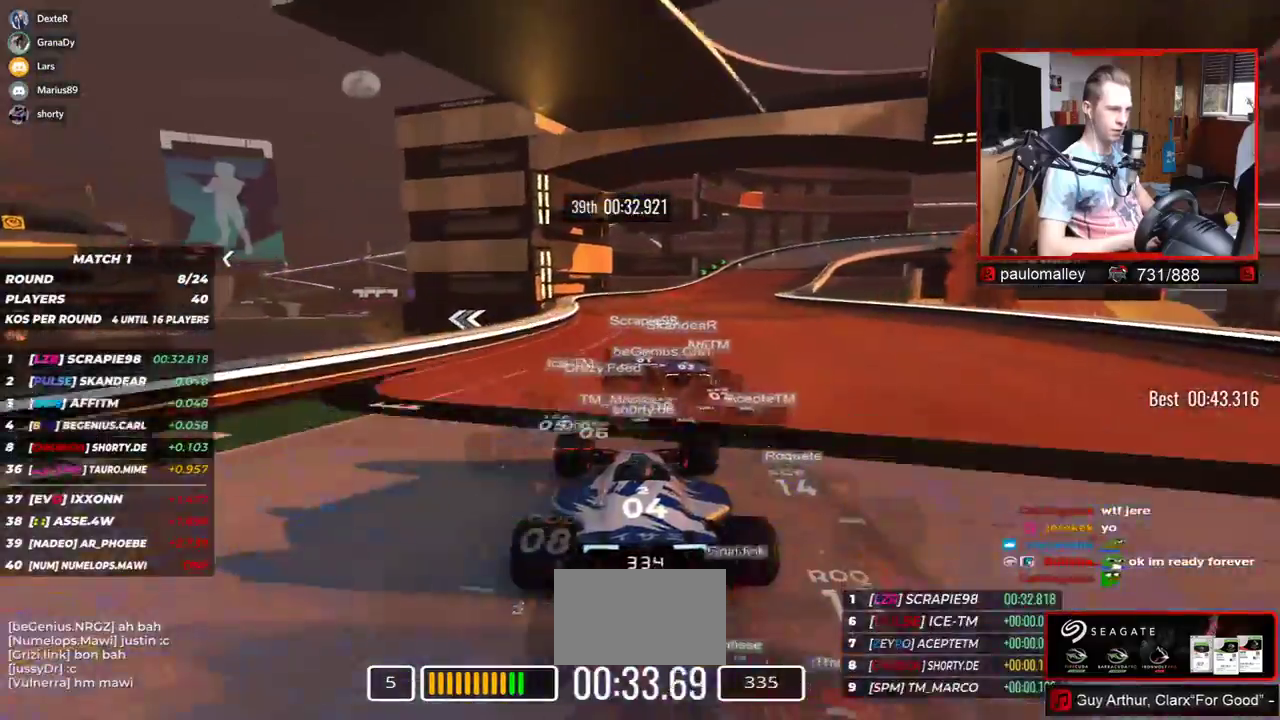
{"keys": ["right", "up"], "events": [[217, "right", "down"]]}
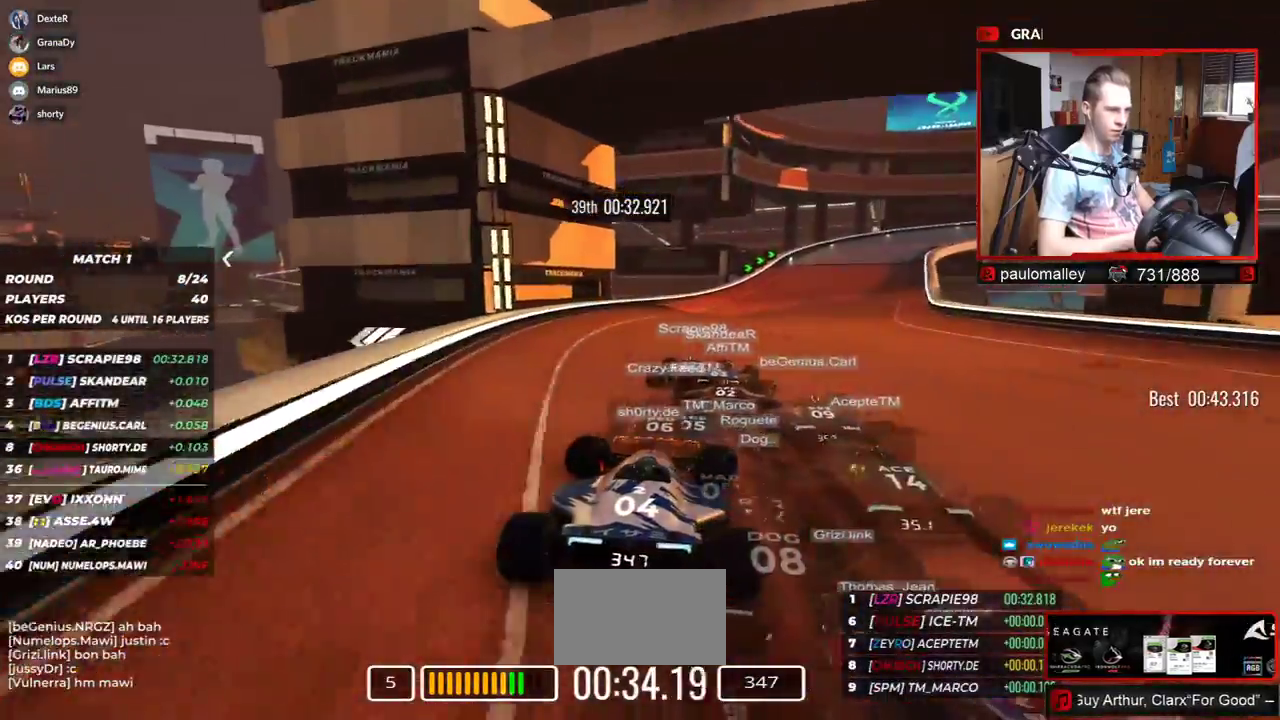
{"keys": ["right", "up"], "events": []}
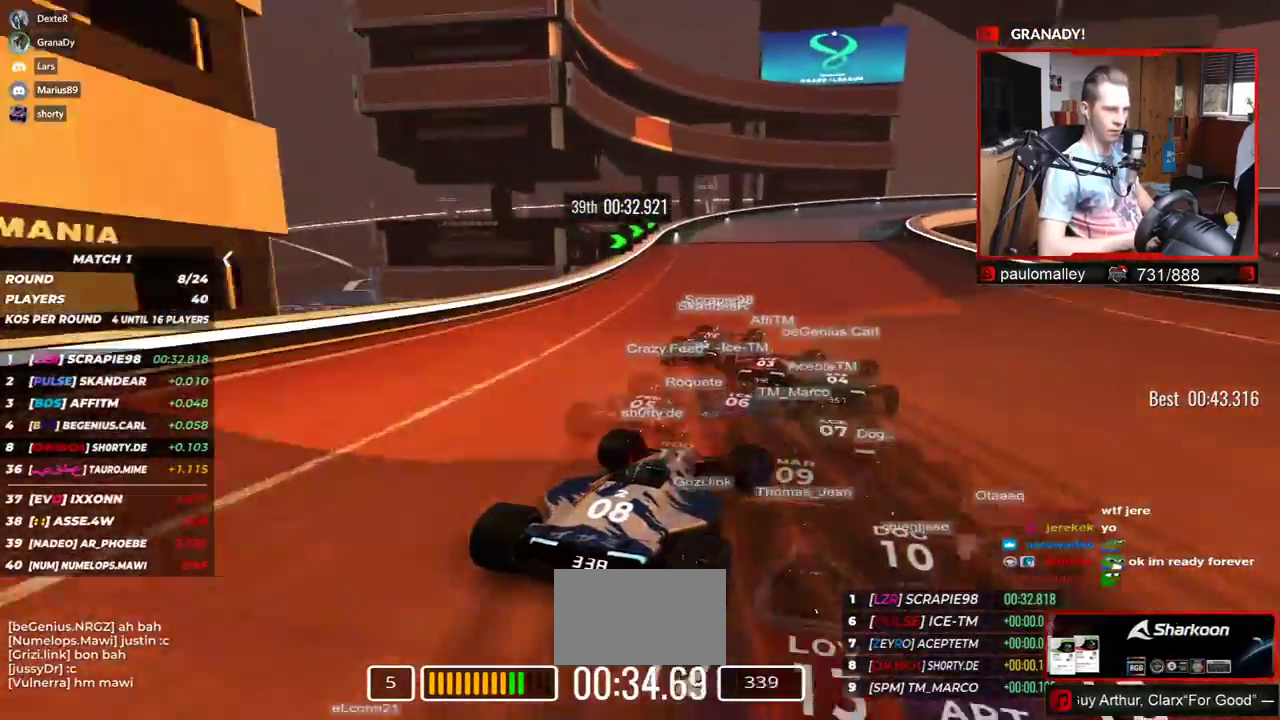
{"keys": ["right", "up"], "events": []}
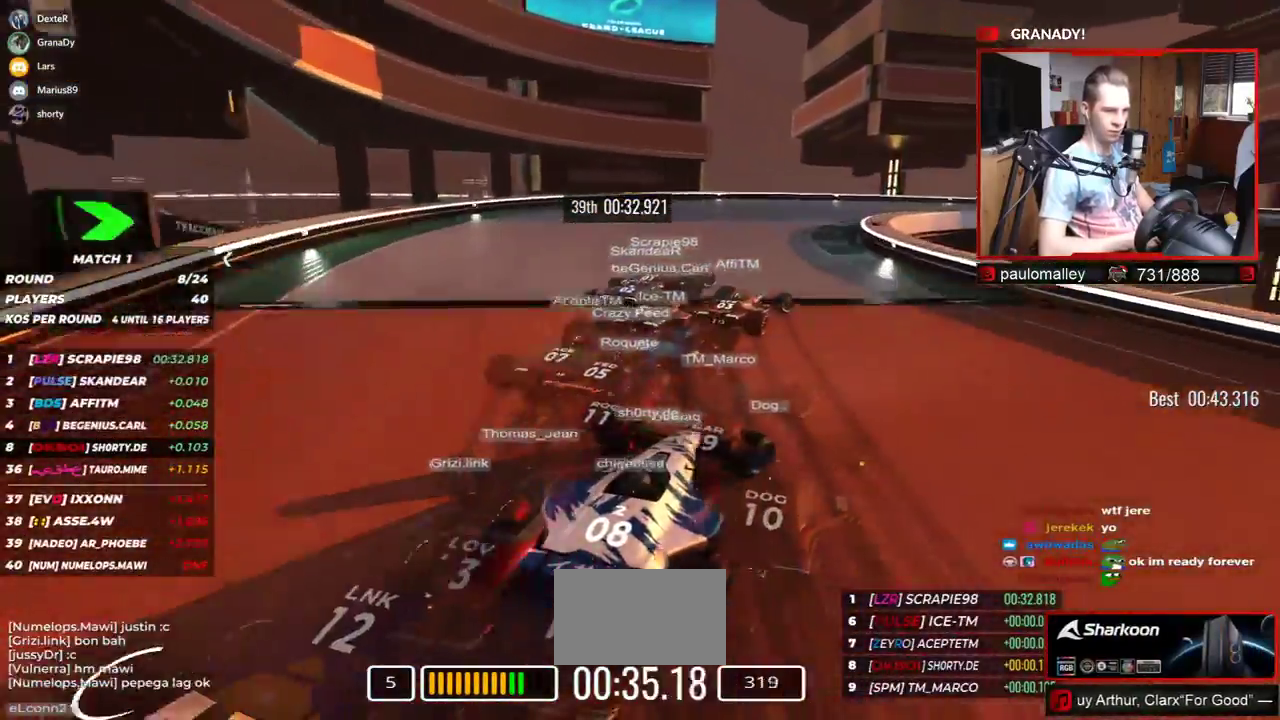
{"keys": ["right", "up"], "events": []}
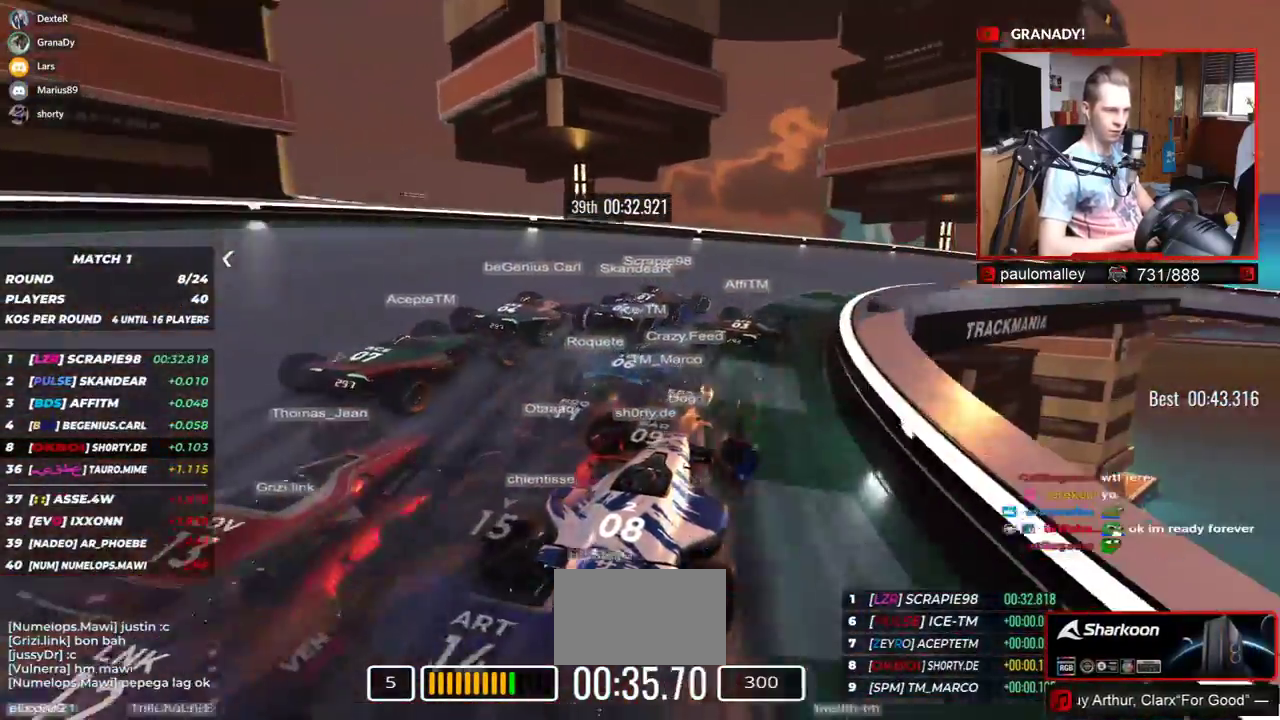
{"keys": ["right", "up"], "events": []}
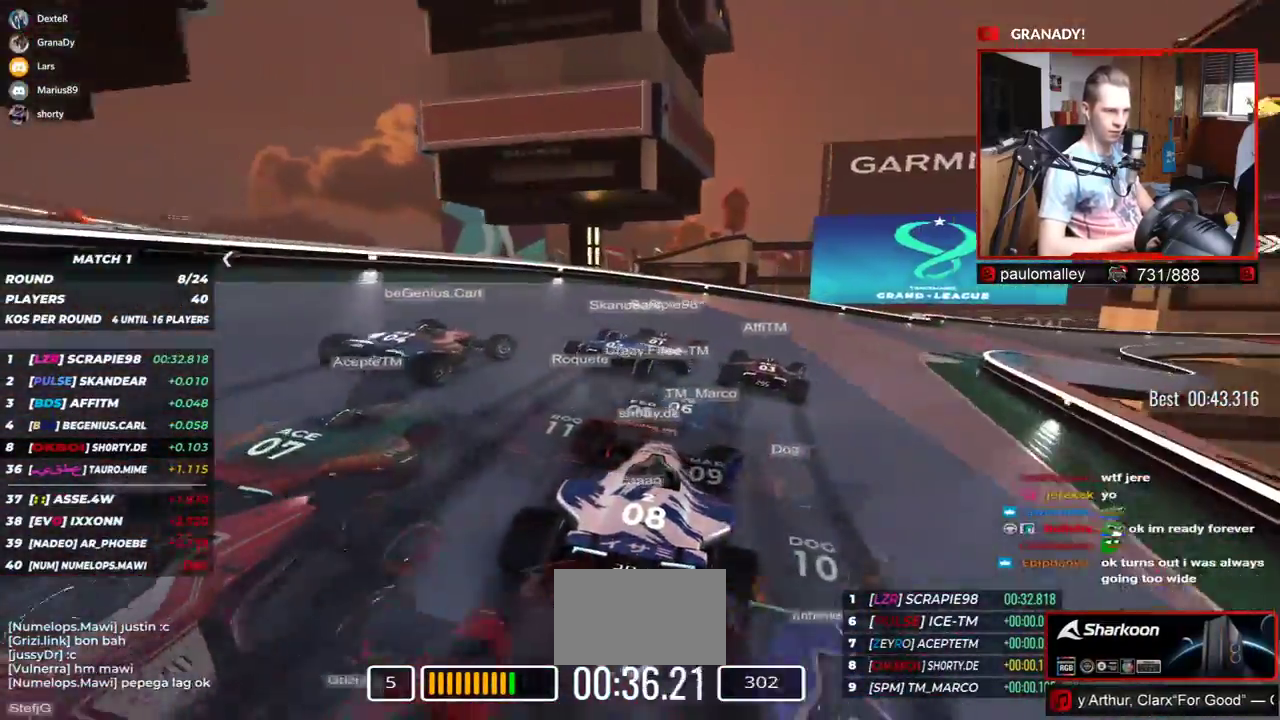
{"keys": ["right", "up"], "events": []}
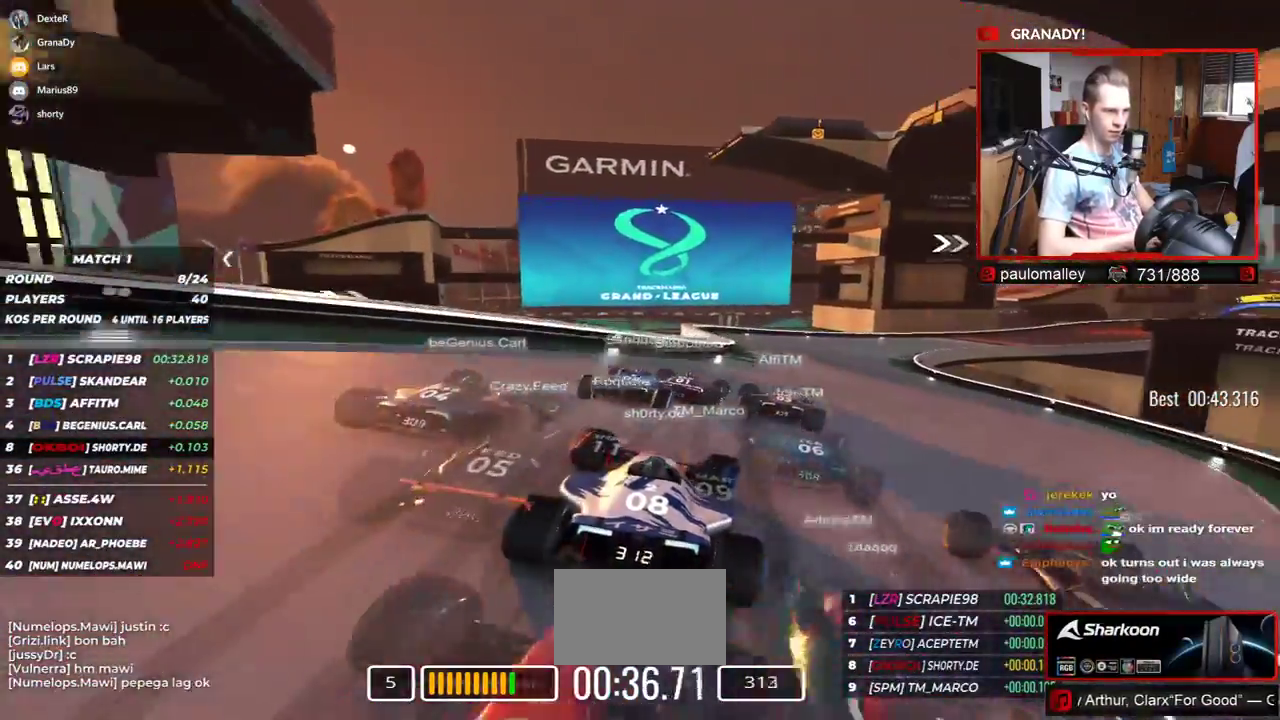
{"keys": ["up"], "events": [[350, "right", "up"]]}
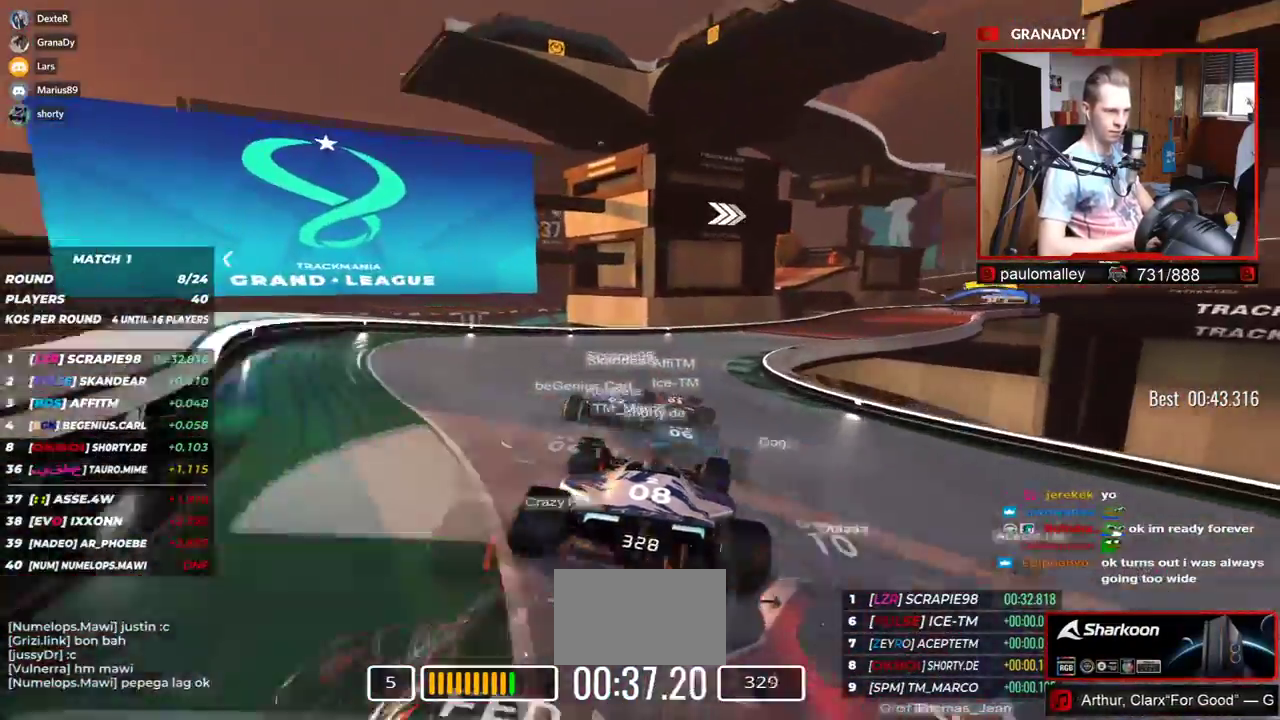
{"keys": ["right", "up"], "events": [[116, "right", "down"]]}
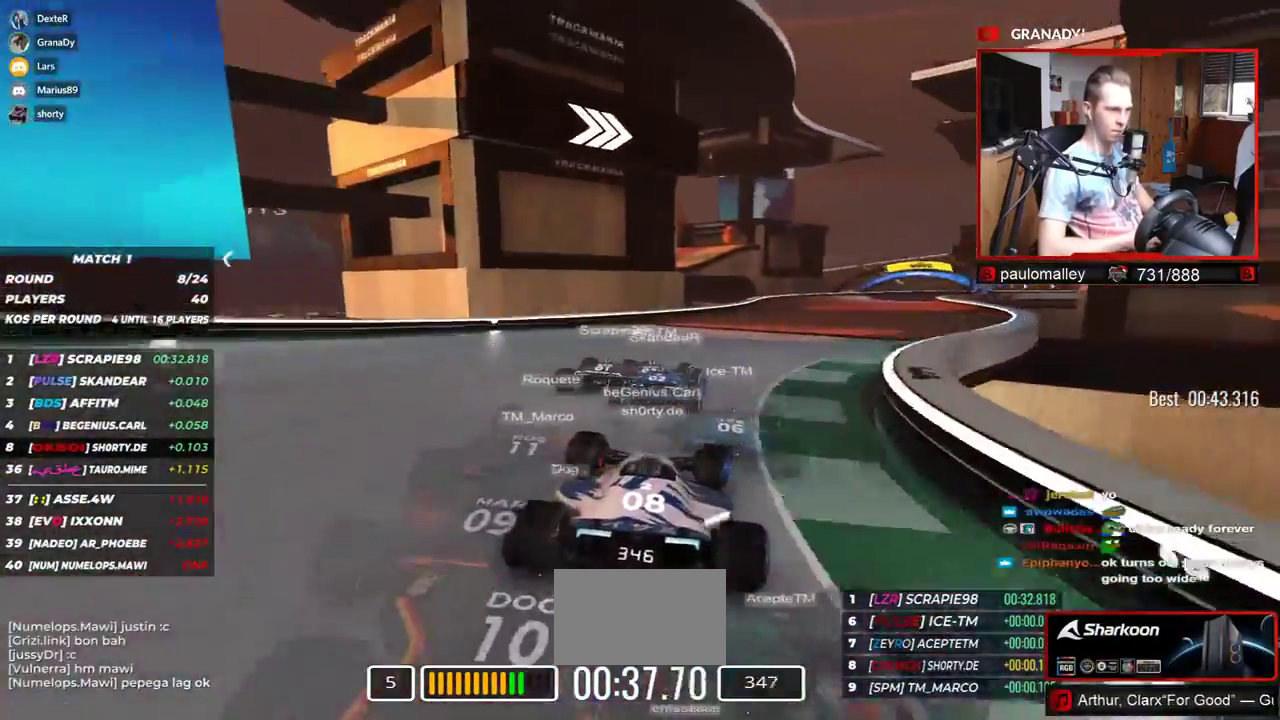
{"keys": ["right", "up"], "events": []}
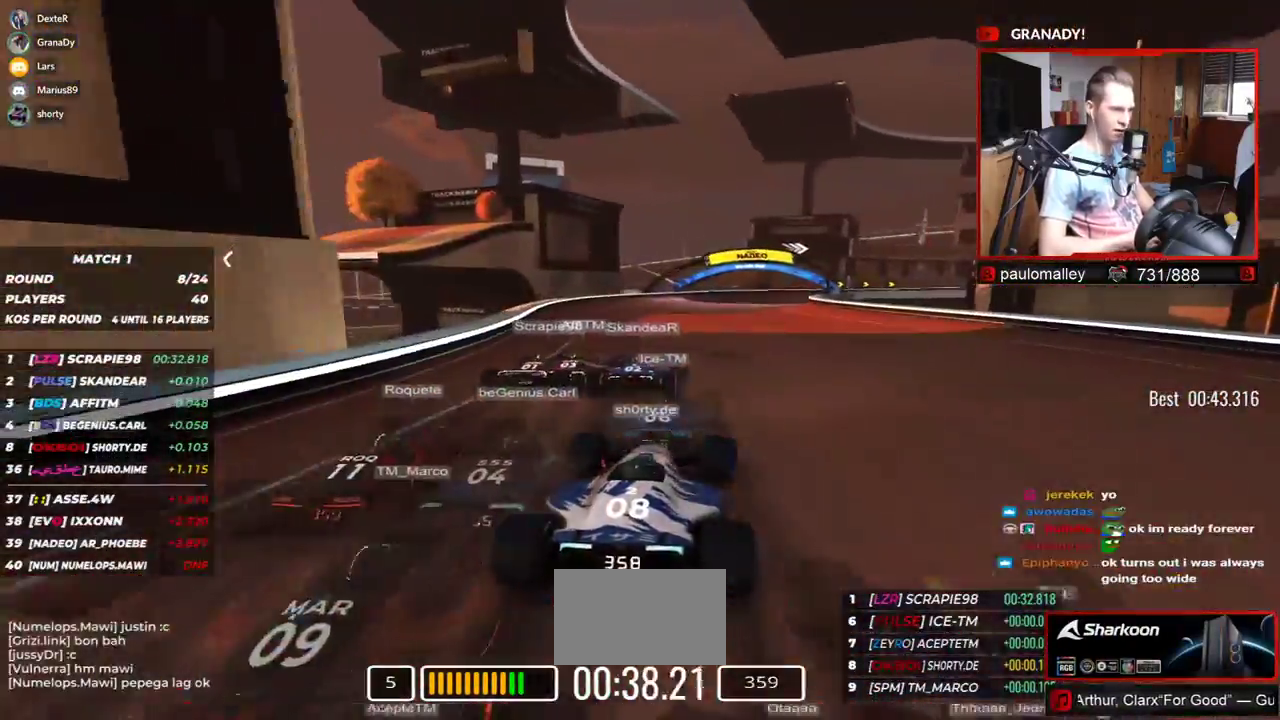
{"keys": ["right", "up"], "events": []}
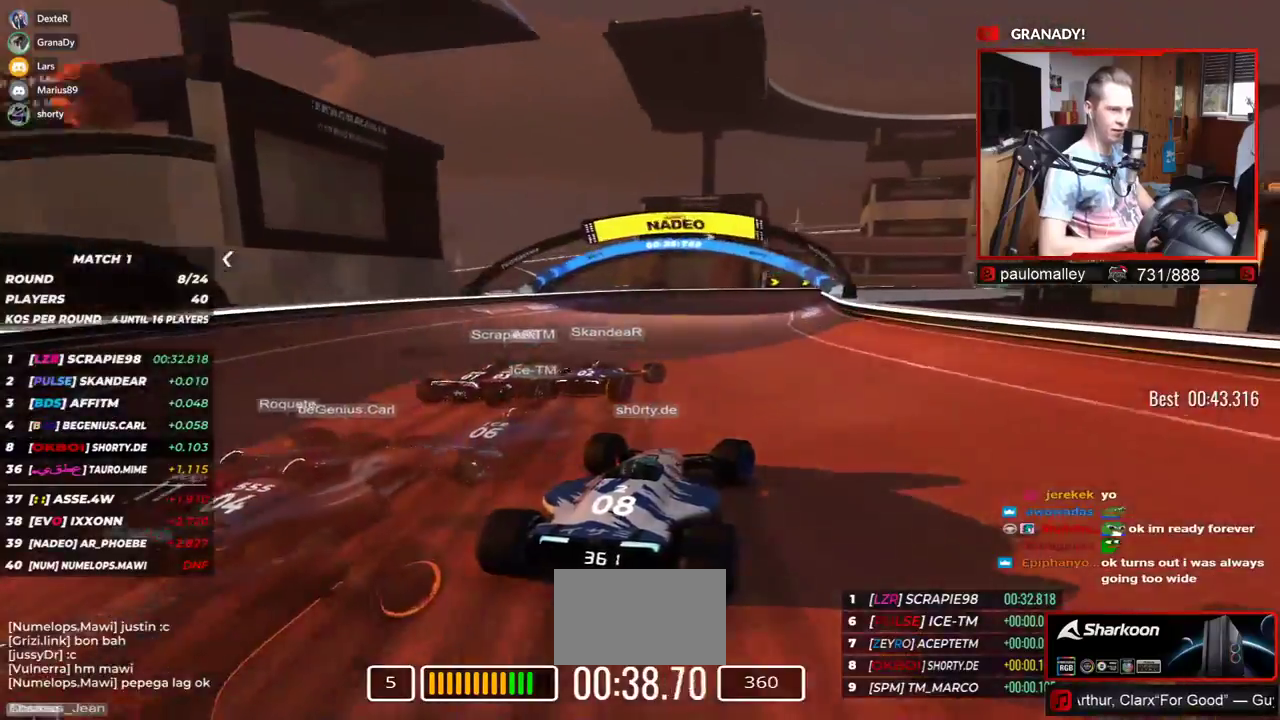
{"keys": ["right", "up"], "events": []}
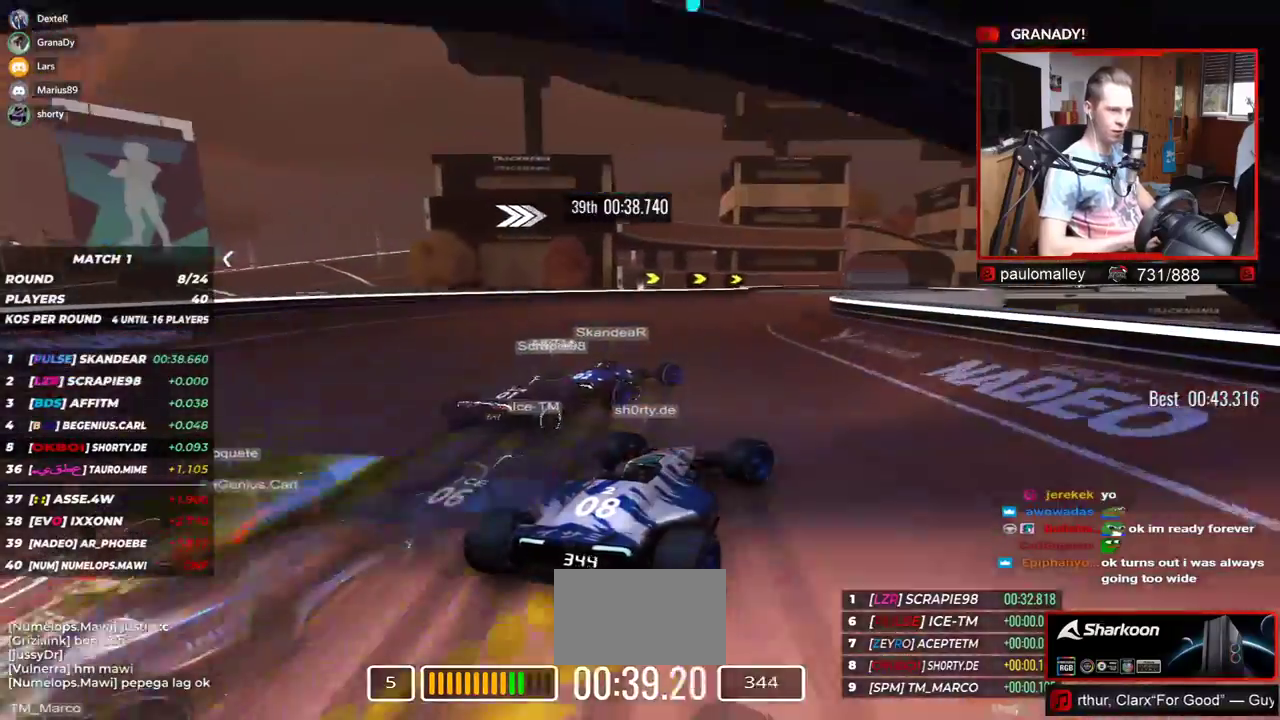
{"keys": ["right", "up"], "events": []}
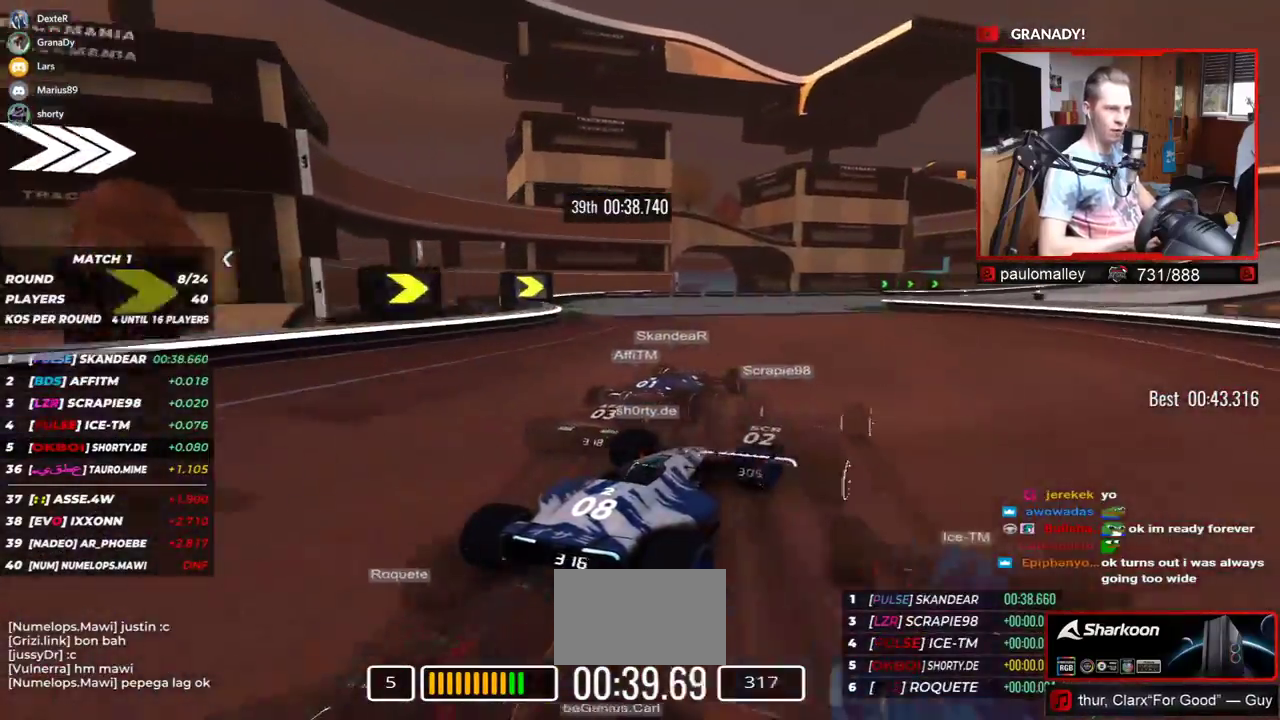
{"keys": ["right", "up"], "events": [[167, "right", "up"], [184, "left", "down"], [350, "left", "up"], [384, "right", "down"]]}
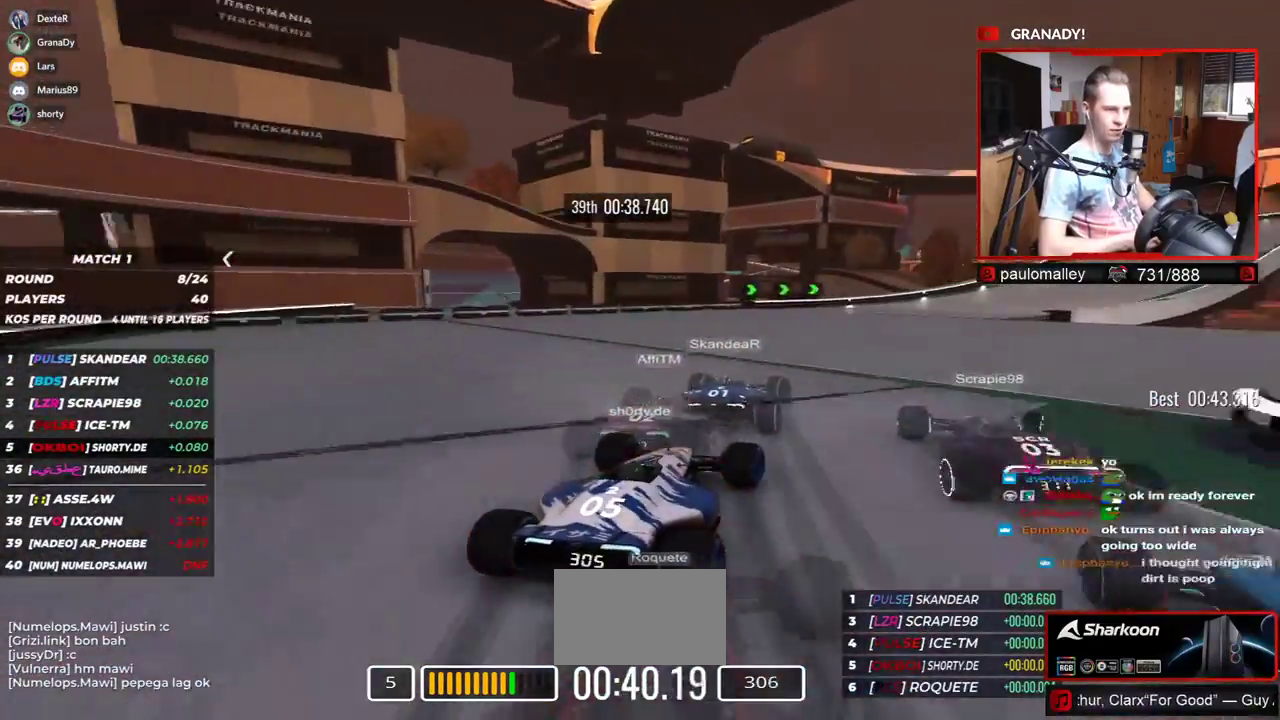
{"keys": ["right", "up"], "events": []}
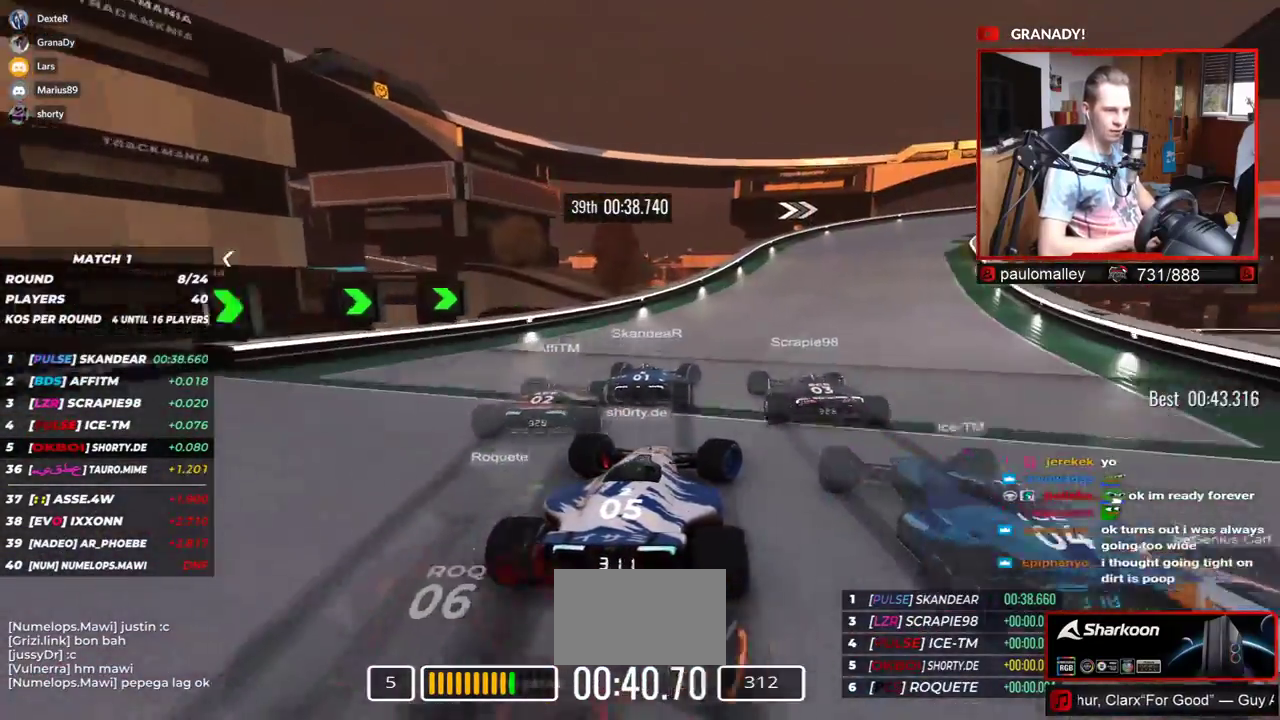
{"keys": ["right", "up"], "events": [[67, "right", "up"], [134, "right", "down"], [350, "right", "up"], [384, "right", "down"]]}
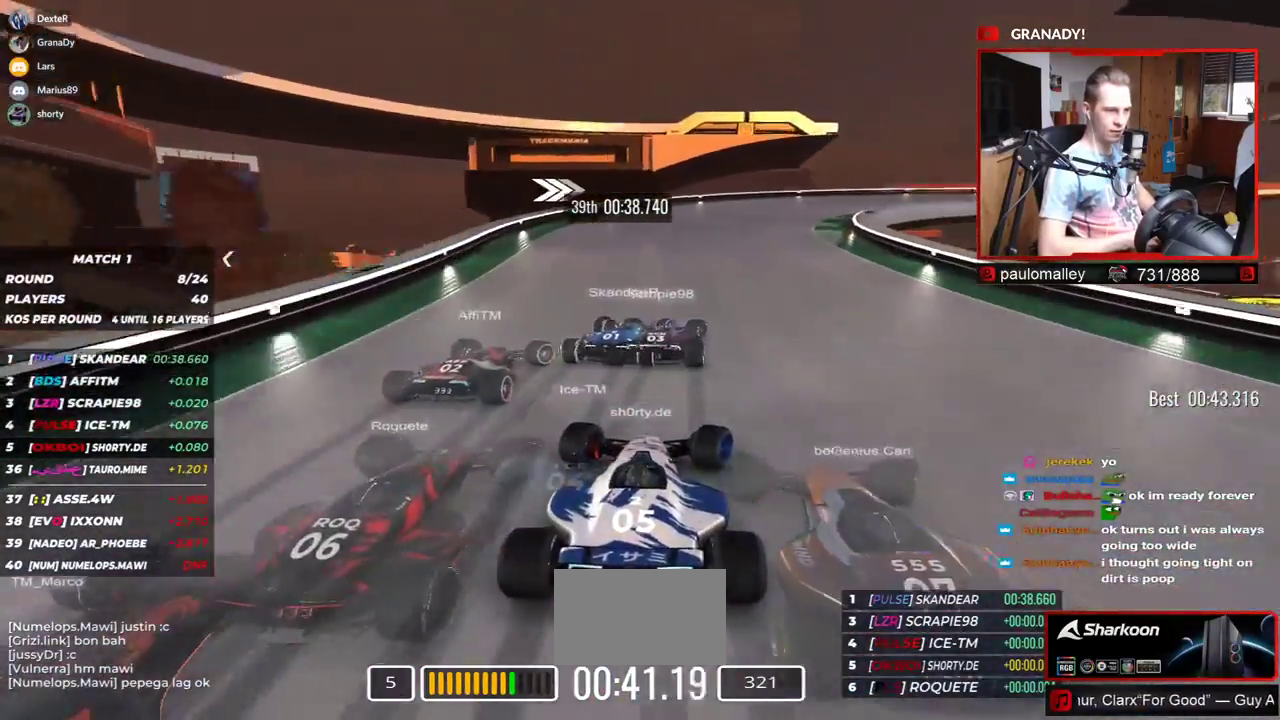
{"keys": ["right", "up"], "events": []}
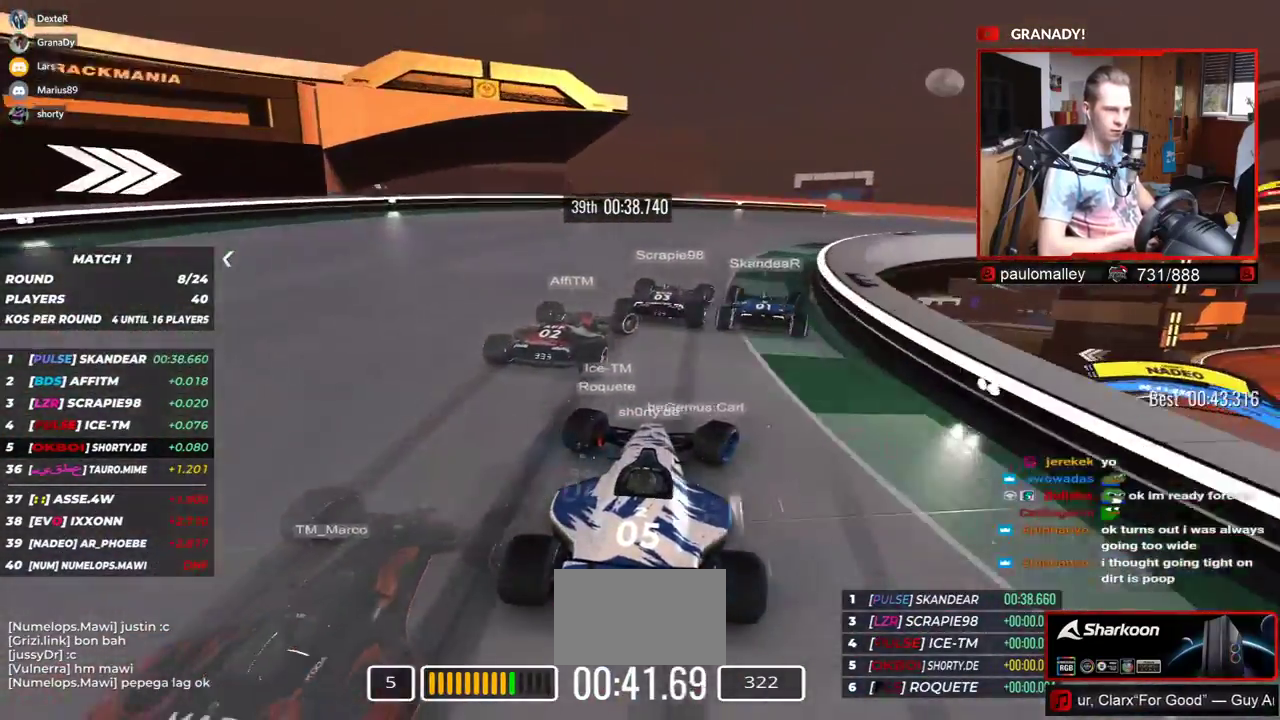
{"keys": ["right", "up"], "events": []}
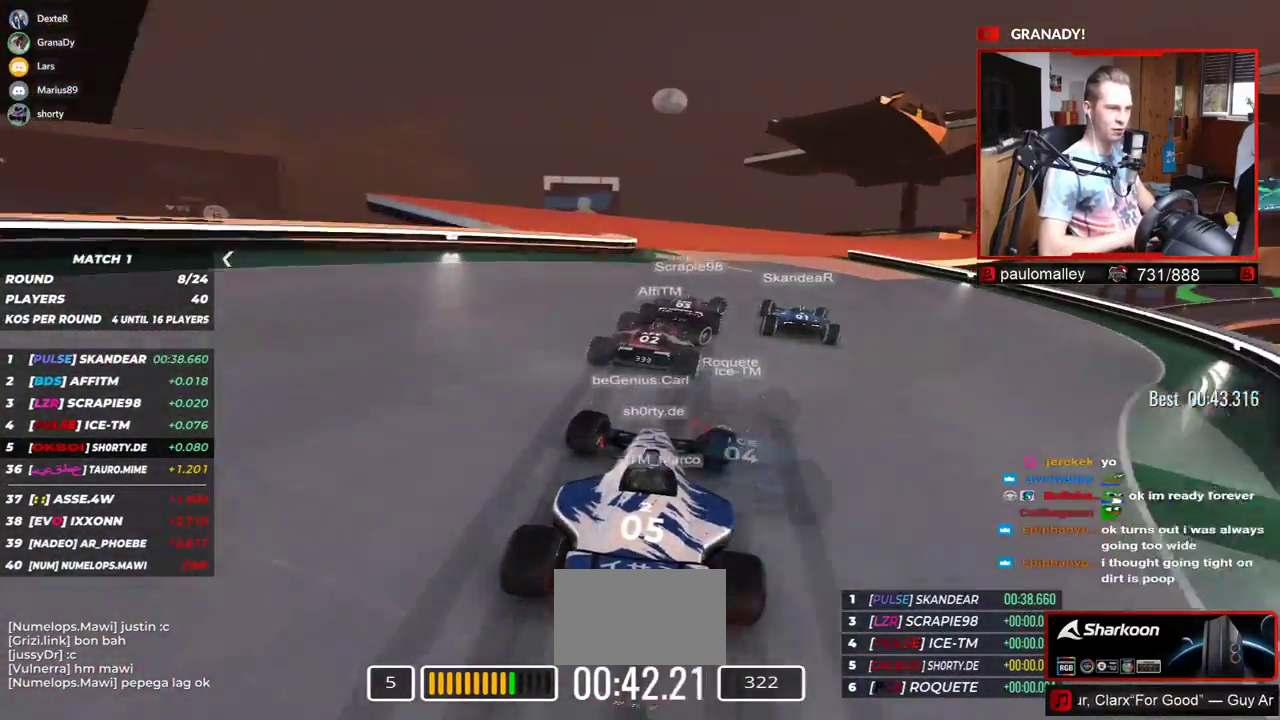
{"keys": ["right", "up"], "events": []}
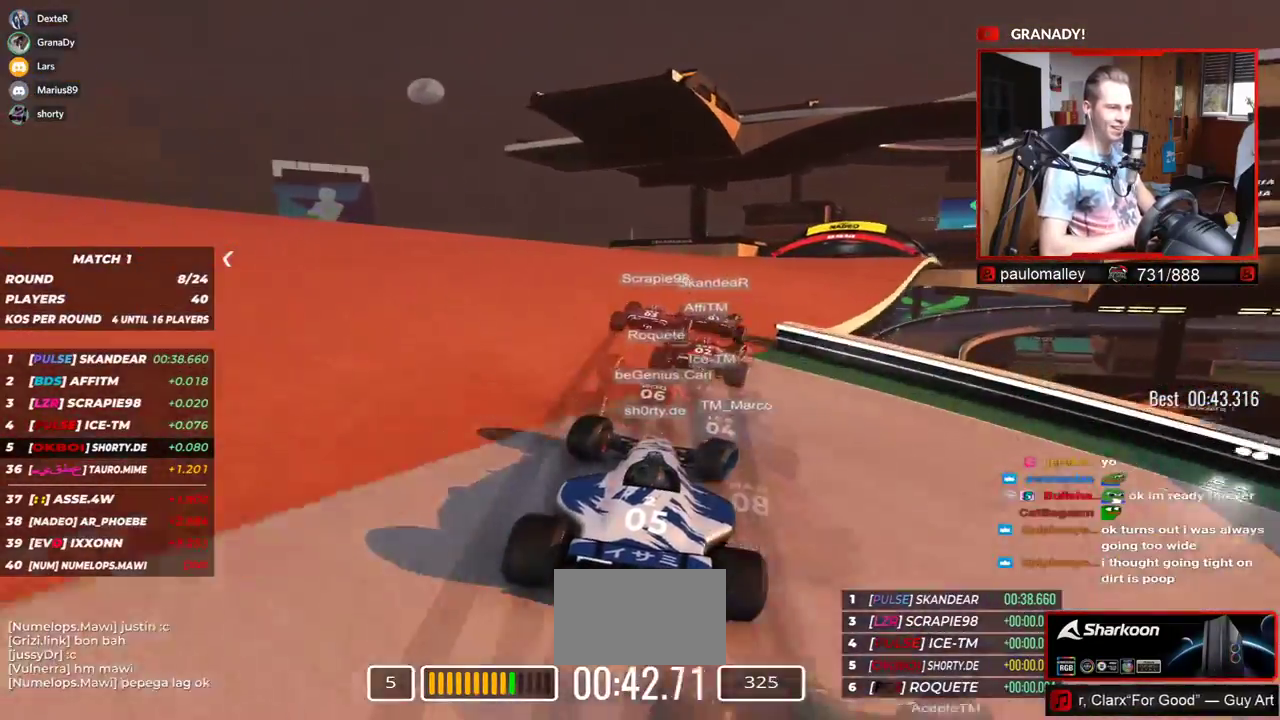
{"keys": ["right", "up"], "events": [[200, "right", "up"], [417, "right", "down"]]}
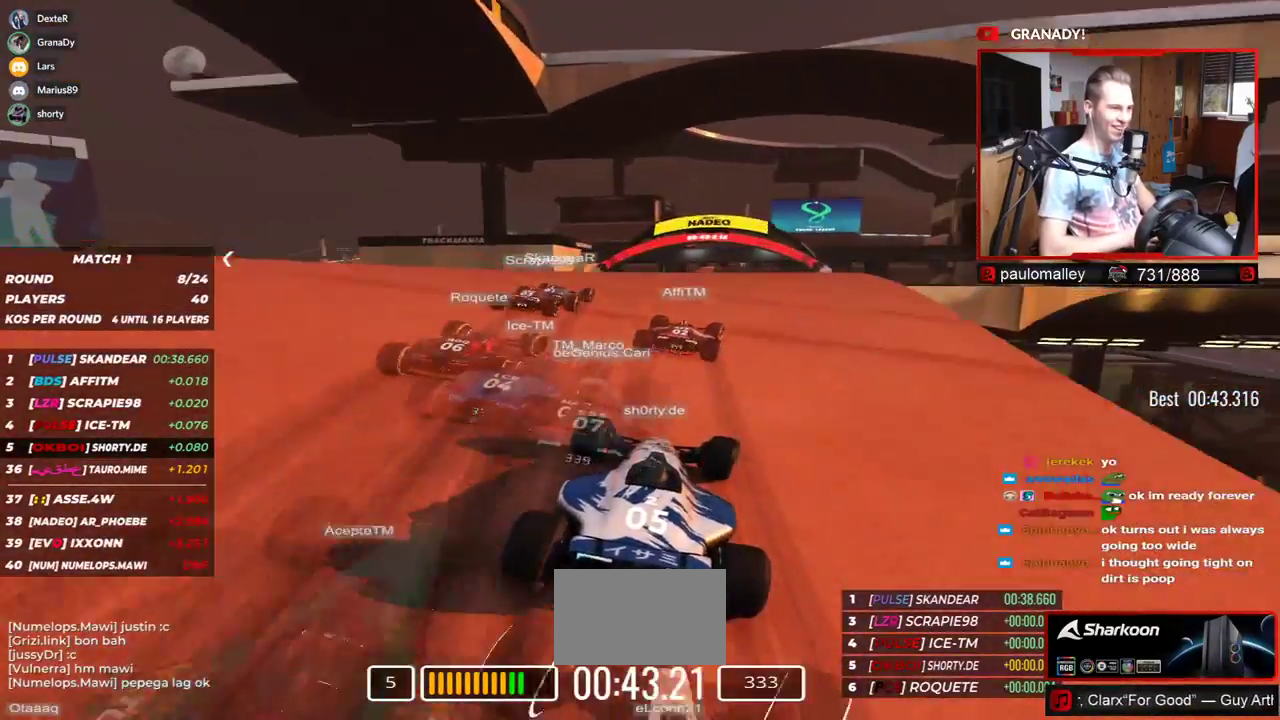
{"keys": ["up"], "events": [[50, "right", "up"]]}
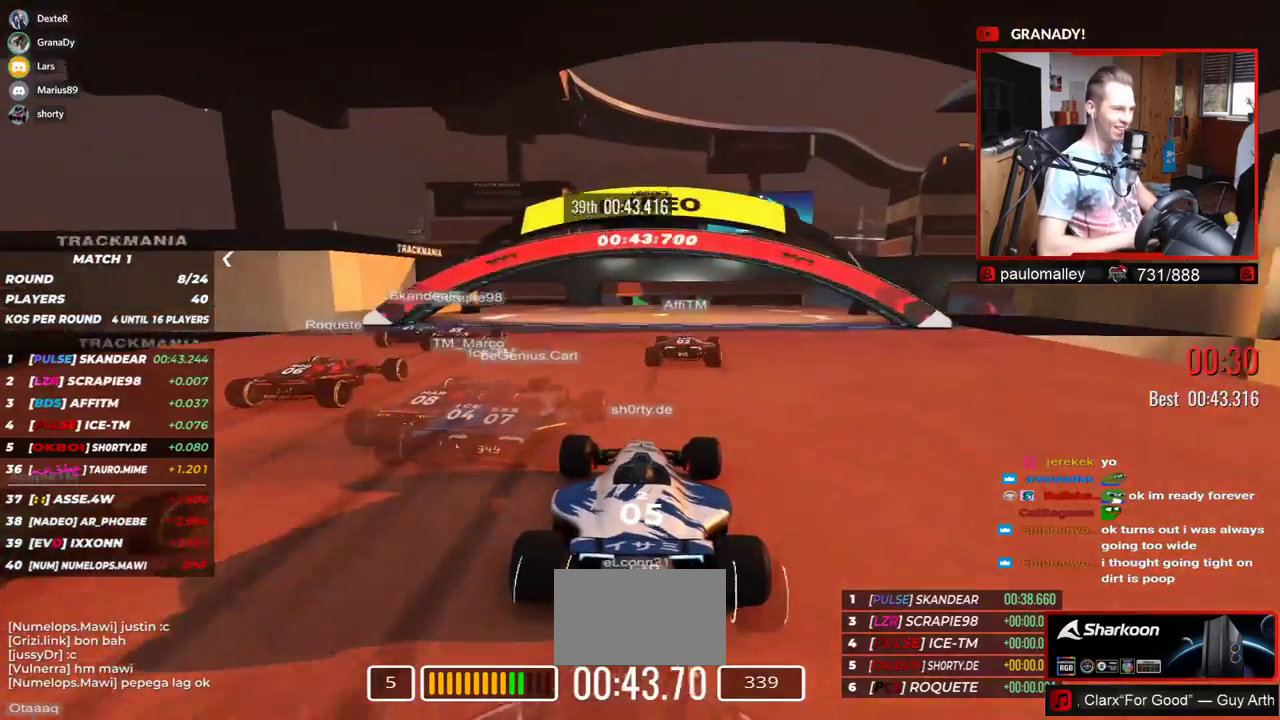
{"keys": ["up"], "events": []}
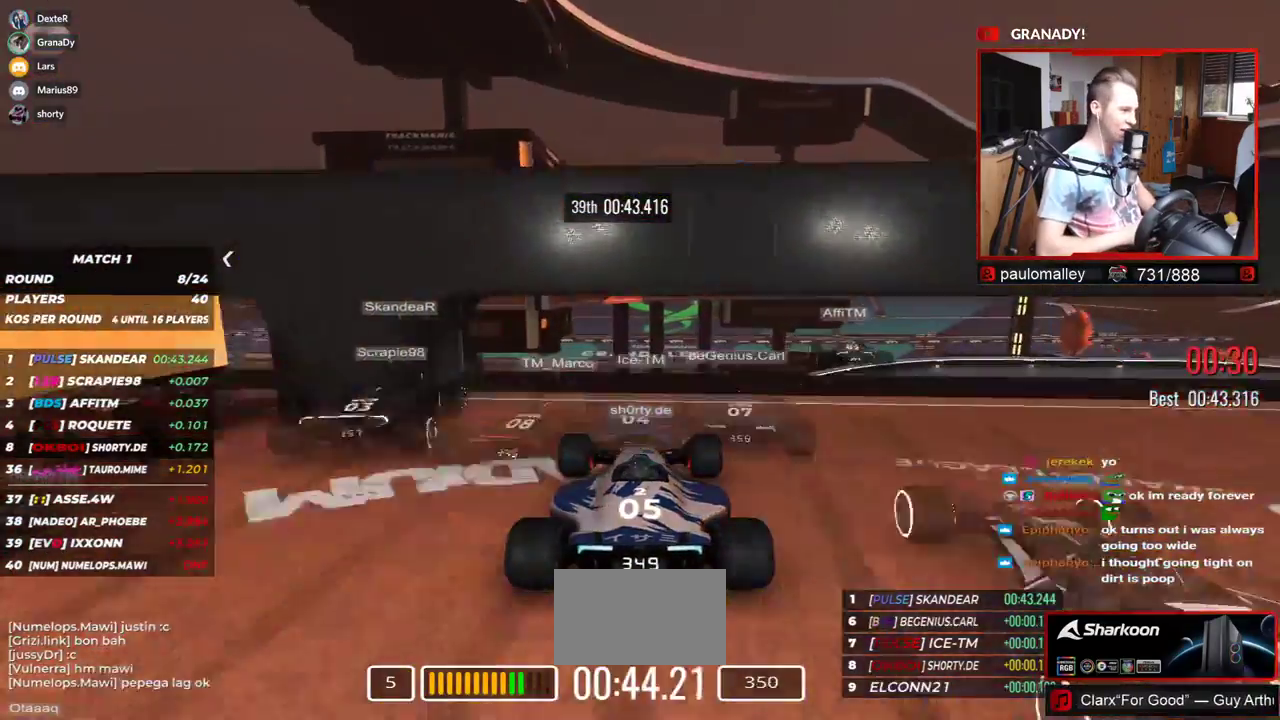
{"keys": ["up"], "events": []}
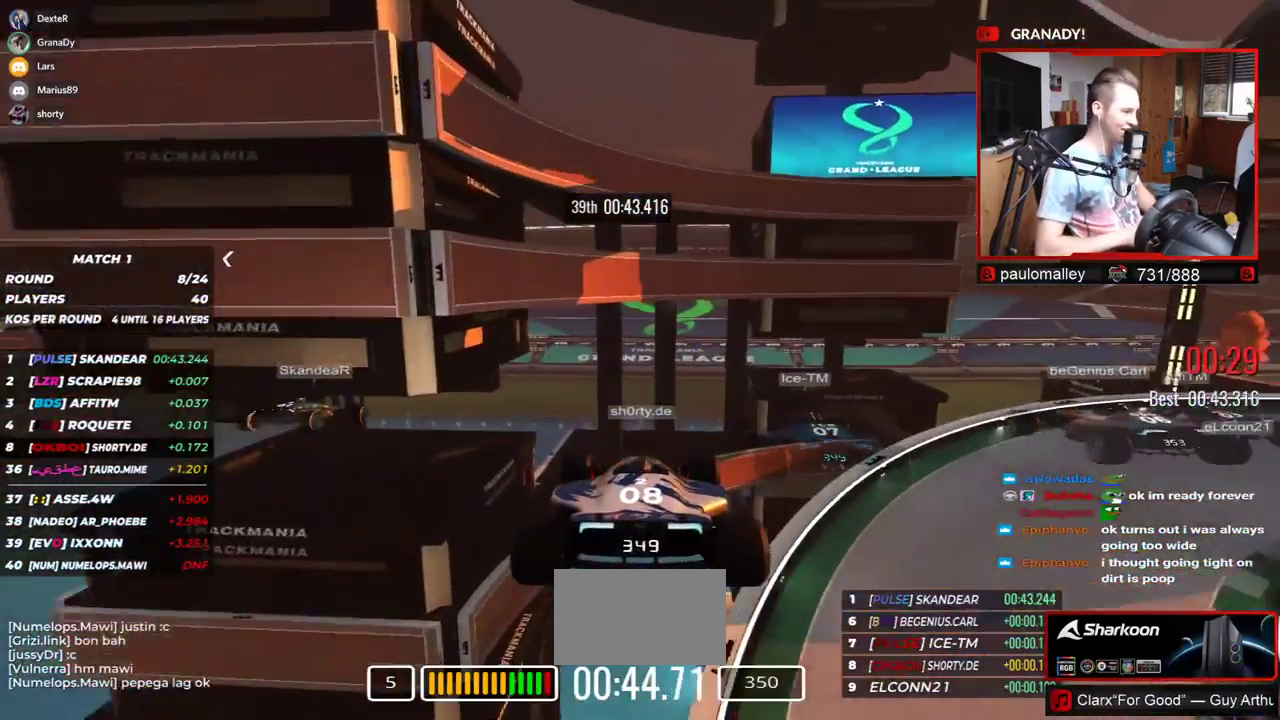
{"keys": [], "events": [[400, "up", "up"]]}